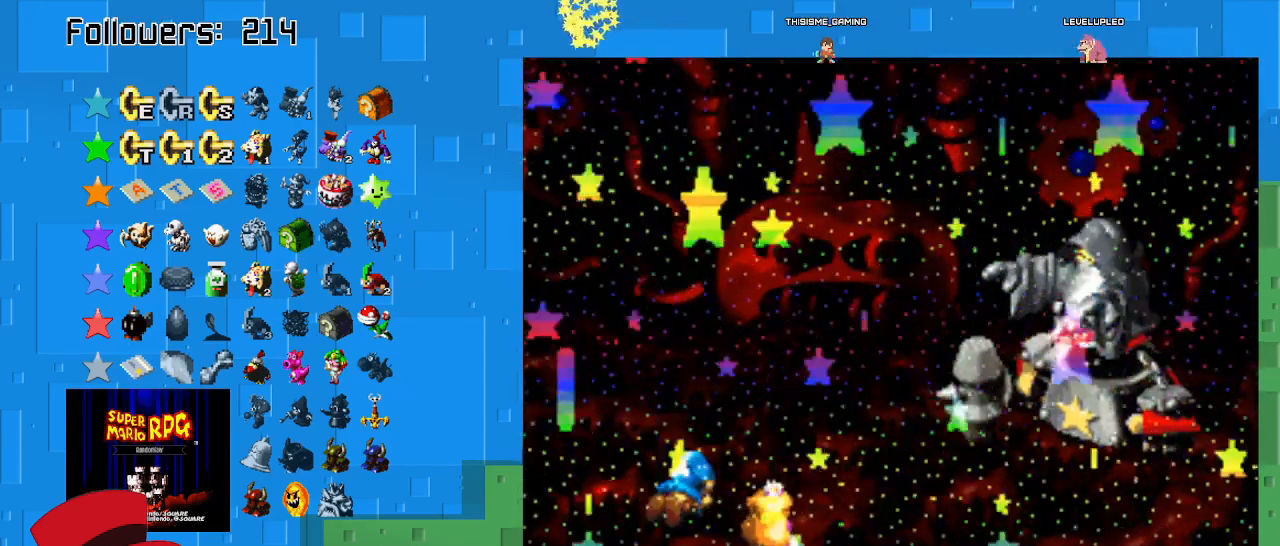
Gameplay with a controller (PlayStation layout); each line is a JSON object with the inputs held at the frame after it. "events" lists button and stick changes between this image and that frame as [ms after this image, input, new state], when the widget could be followed in between. Not read: L3 R3.
{"buttons": [], "left_stick": "center", "right_stick": "center", "events": []}
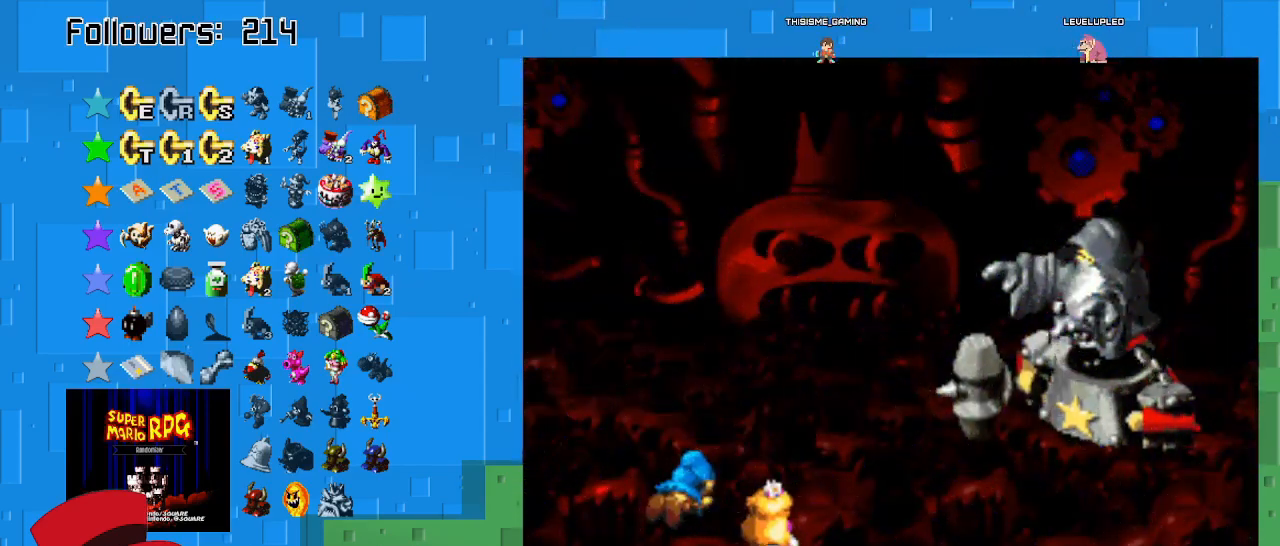
{"buttons": ["CIRCLE"], "left_stick": "center", "right_stick": "center", "events": [[400, "CIRCLE", "down"]]}
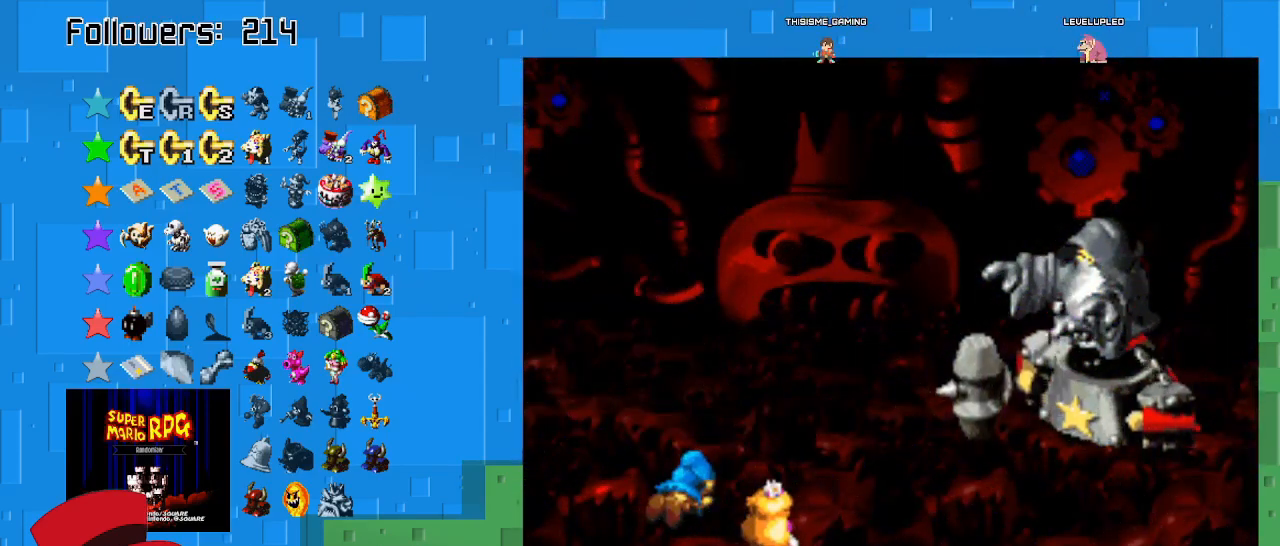
{"buttons": [], "left_stick": "center", "right_stick": "center", "events": [[67, "CIRCLE", "up"]]}
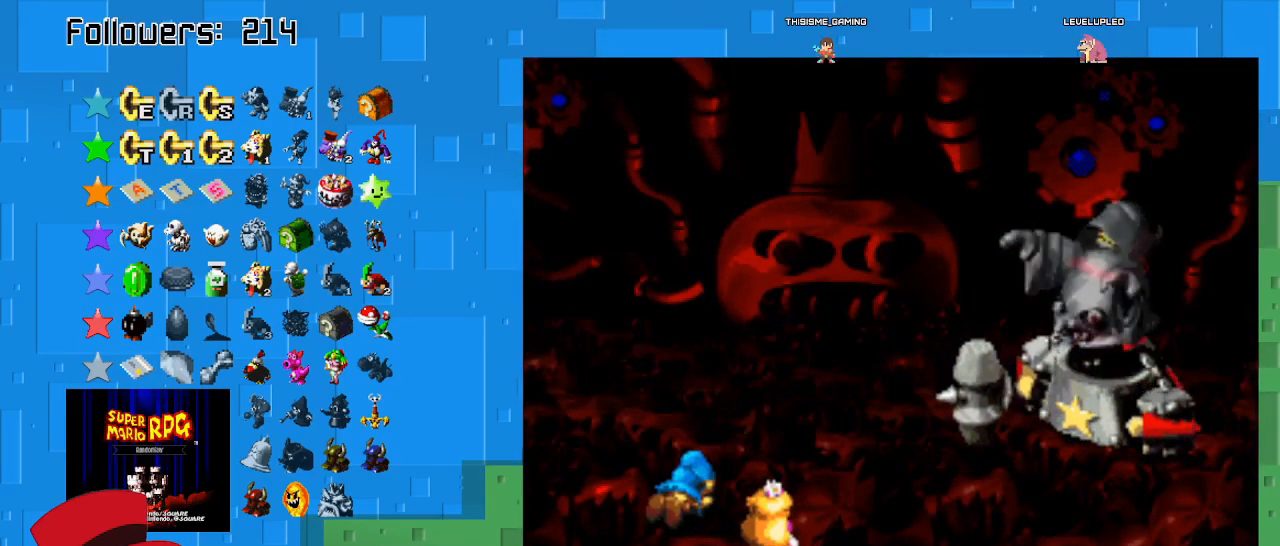
{"buttons": [], "left_stick": "center", "right_stick": "center", "events": []}
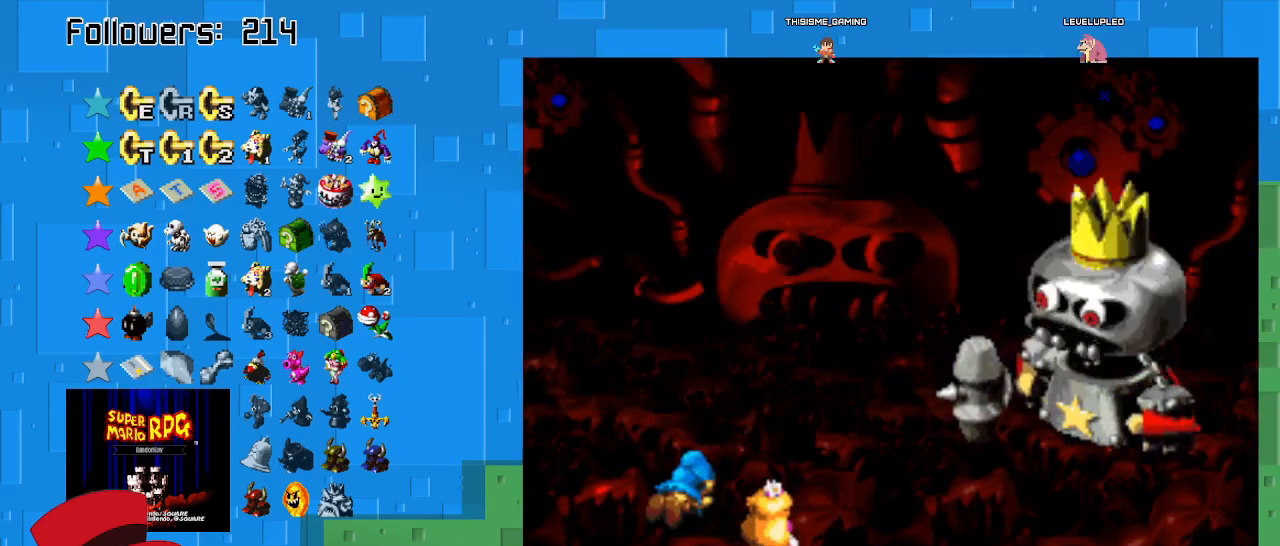
{"buttons": [], "left_stick": "center", "right_stick": "center", "events": []}
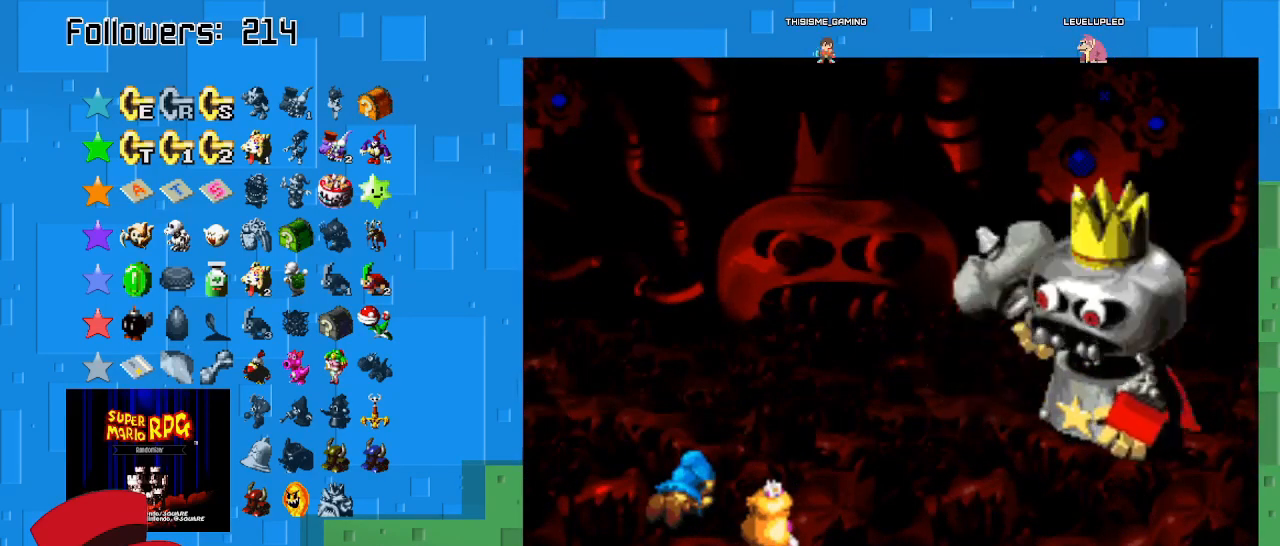
{"buttons": [], "left_stick": "center", "right_stick": "center", "events": []}
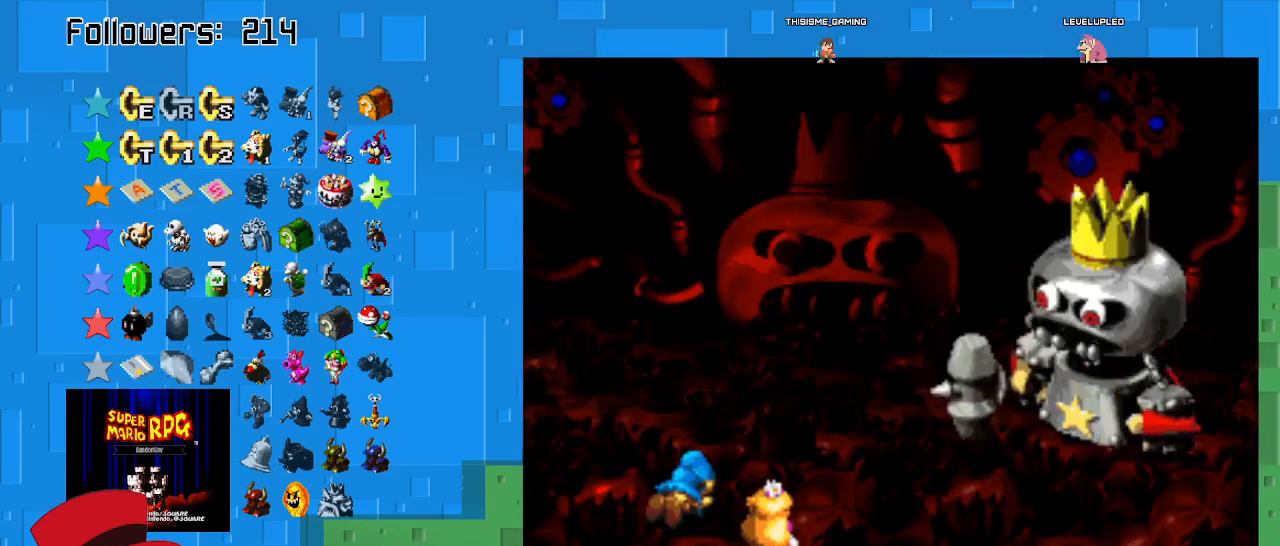
{"buttons": [], "left_stick": "center", "right_stick": "center", "events": []}
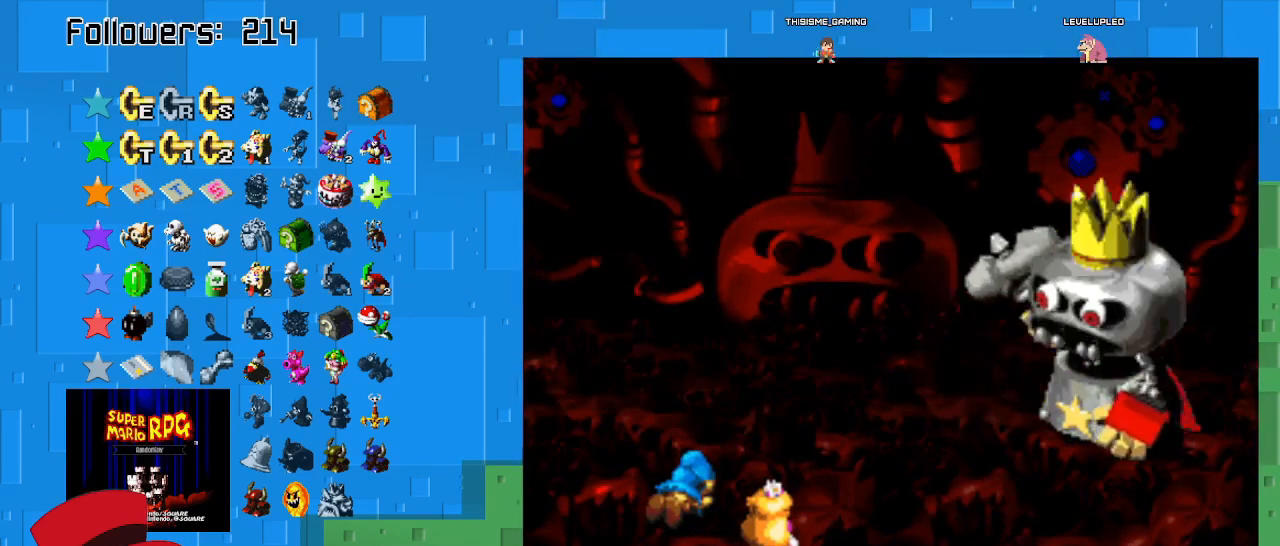
{"buttons": [], "left_stick": "center", "right_stick": "center", "events": []}
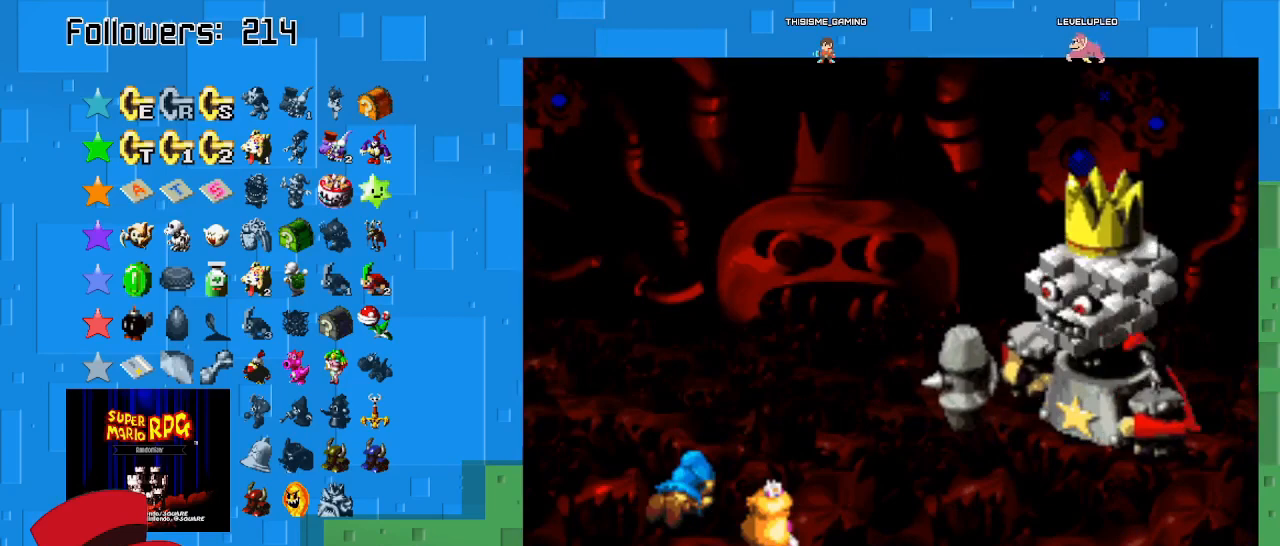
{"buttons": [], "left_stick": "center", "right_stick": "center", "events": []}
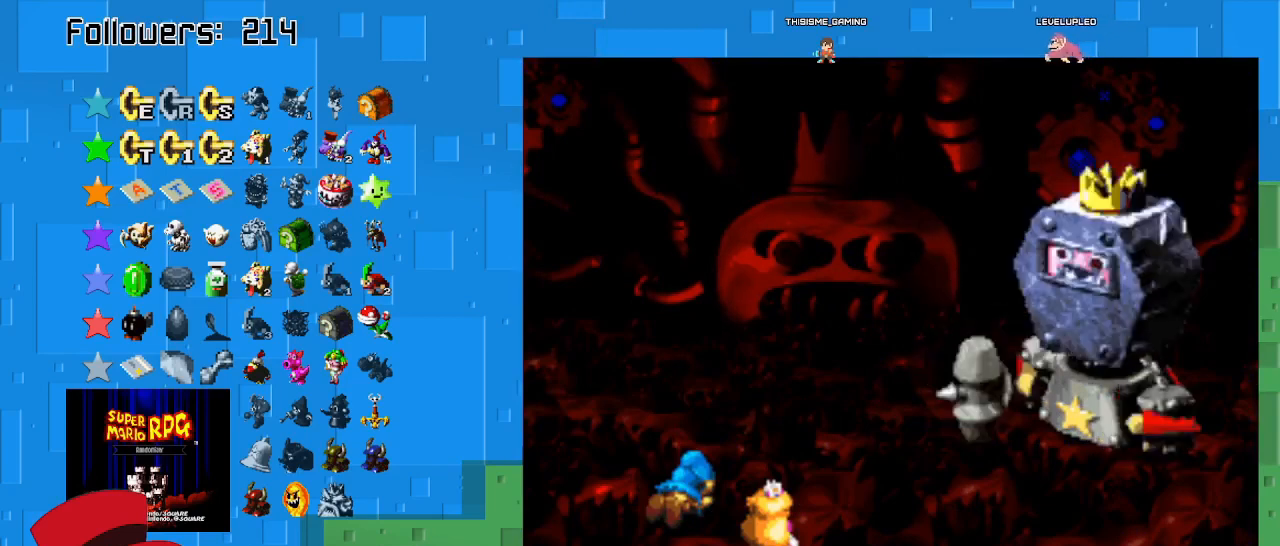
{"buttons": [], "left_stick": "center", "right_stick": "center", "events": []}
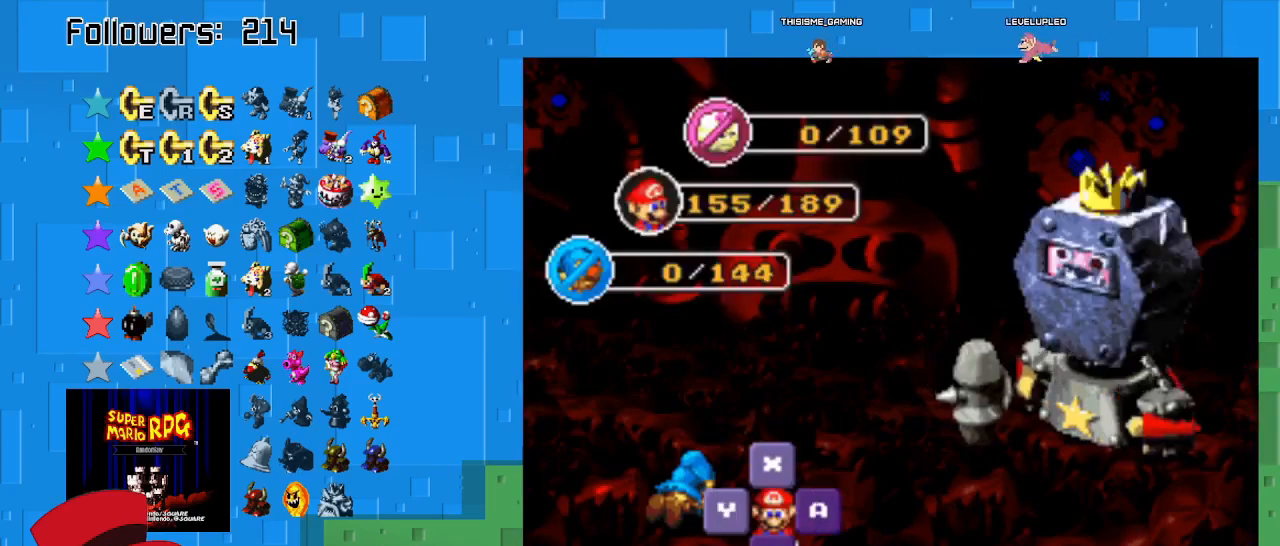
{"buttons": [], "left_stick": "center", "right_stick": "center", "events": [[100, "CIRCLE", "down"], [267, "CIRCLE", "up"]]}
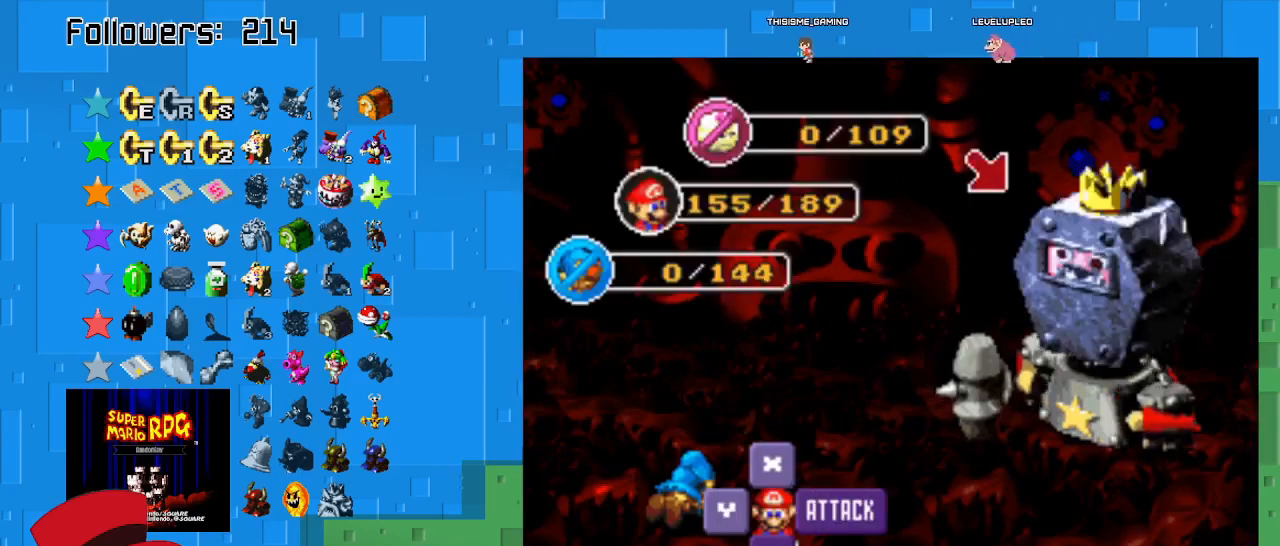
{"buttons": [], "left_stick": "center", "right_stick": "center", "events": []}
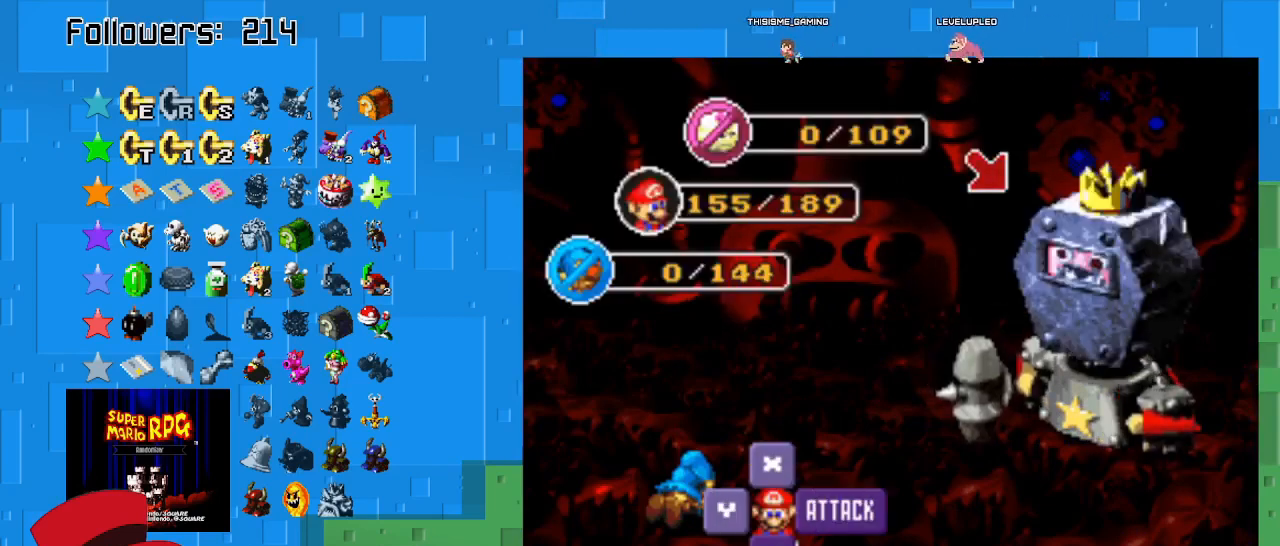
{"buttons": [], "left_stick": "center", "right_stick": "center", "events": [[167, "CIRCLE", "down"], [333, "CIRCLE", "up"]]}
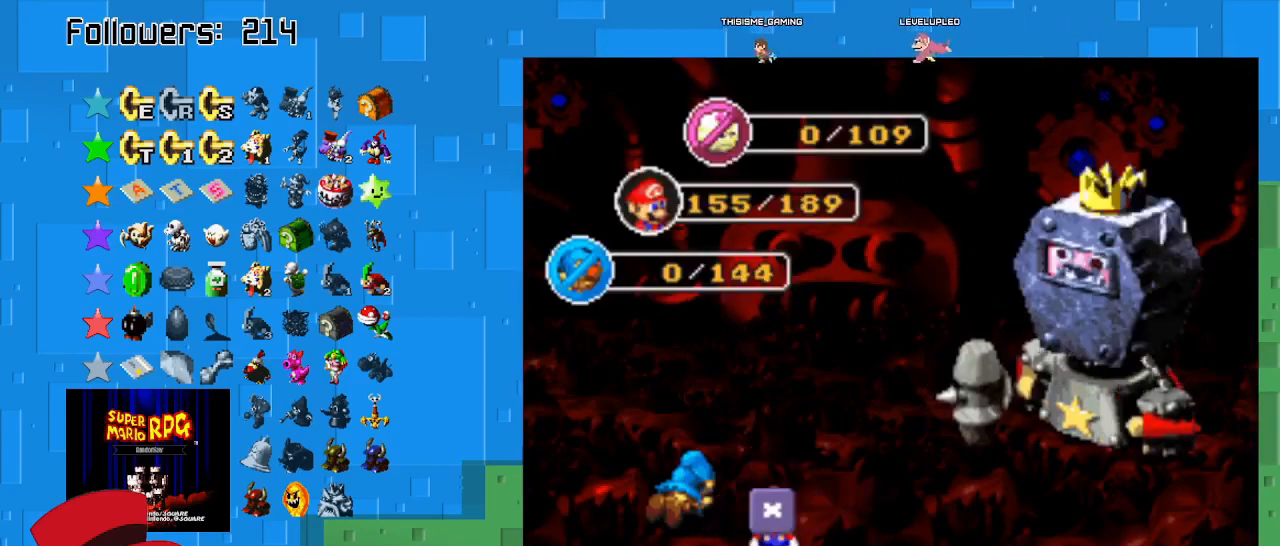
{"buttons": [], "left_stick": "center", "right_stick": "center", "events": []}
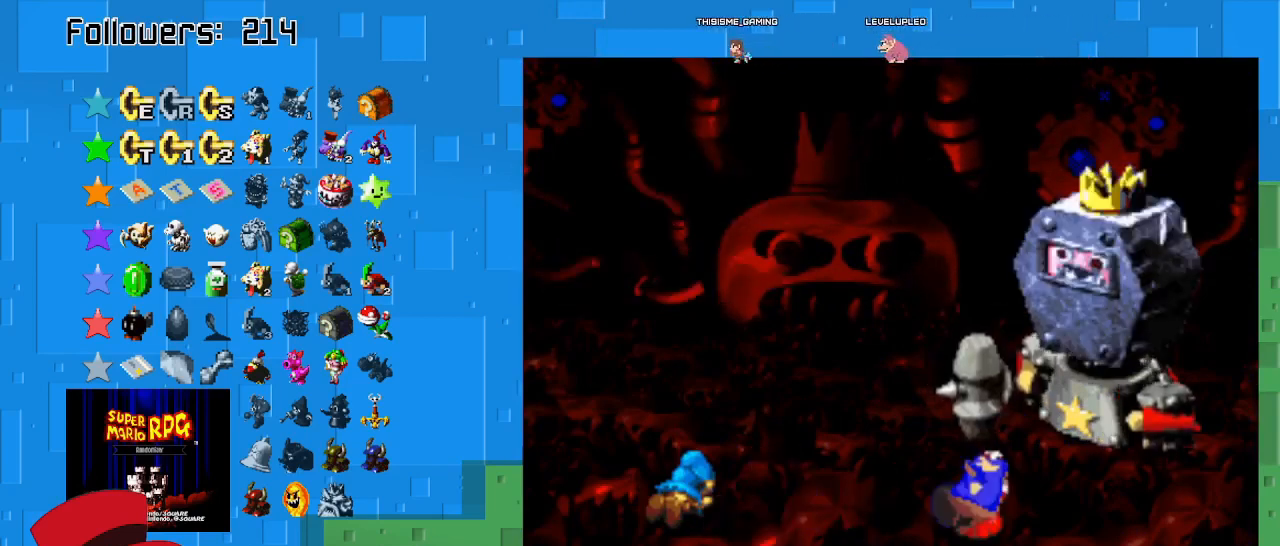
{"buttons": [], "left_stick": "center", "right_stick": "center", "events": [[67, "CIRCLE", "down"], [500, "CIRCLE", "up"]]}
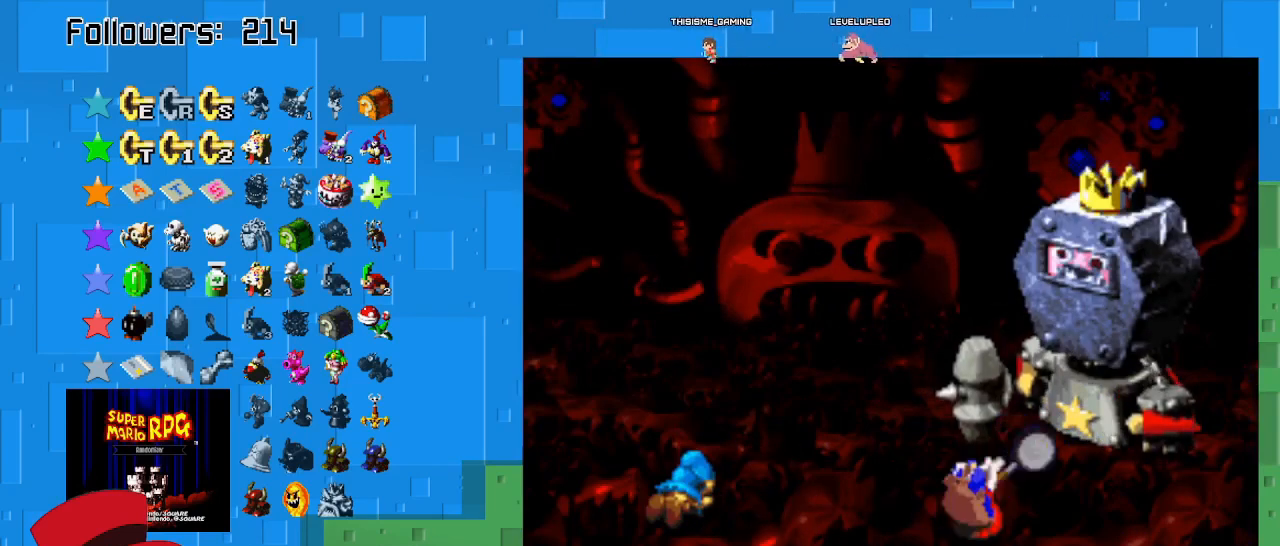
{"buttons": ["CIRCLE"], "left_stick": "center", "right_stick": "center", "events": [[133, "CIRCLE", "down"]]}
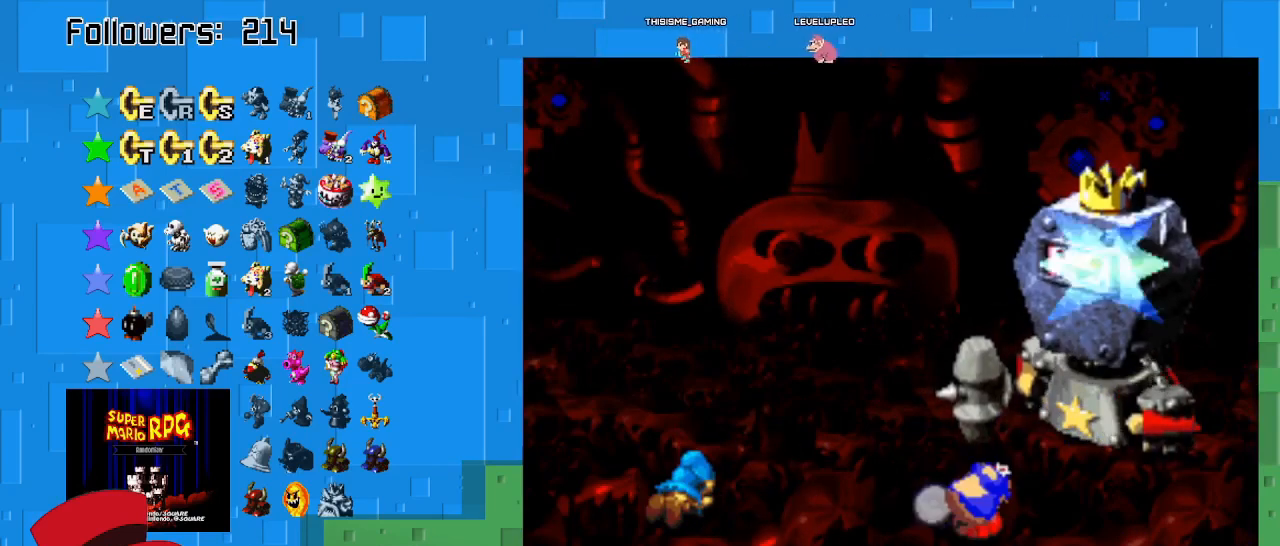
{"buttons": [], "left_stick": "center", "right_stick": "center", "events": [[300, "CIRCLE", "up"]]}
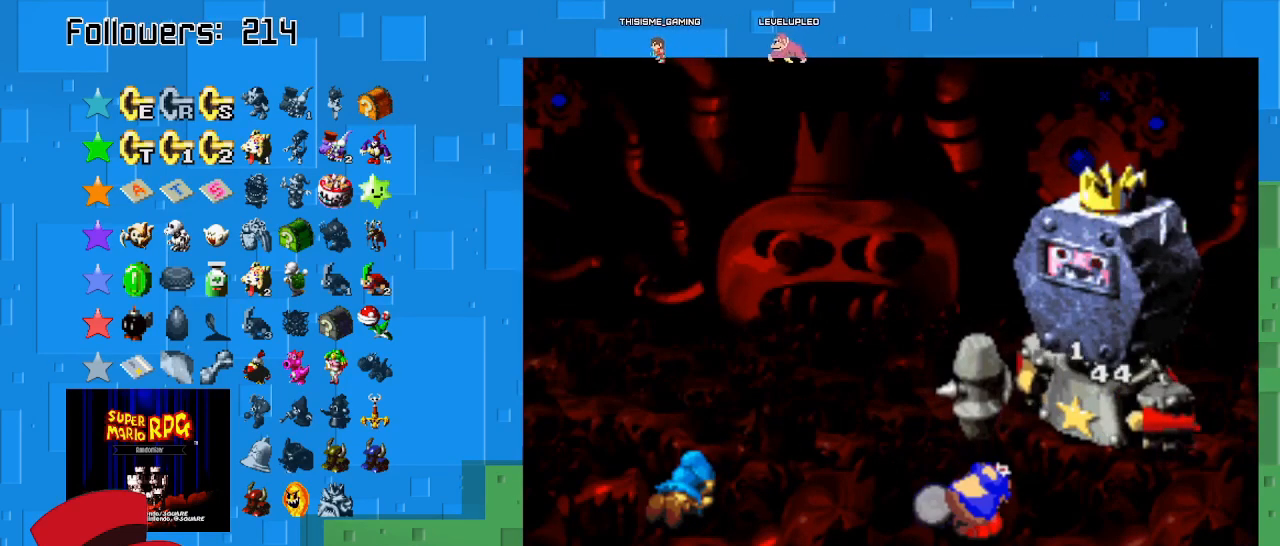
{"buttons": [], "left_stick": "center", "right_stick": "center", "events": []}
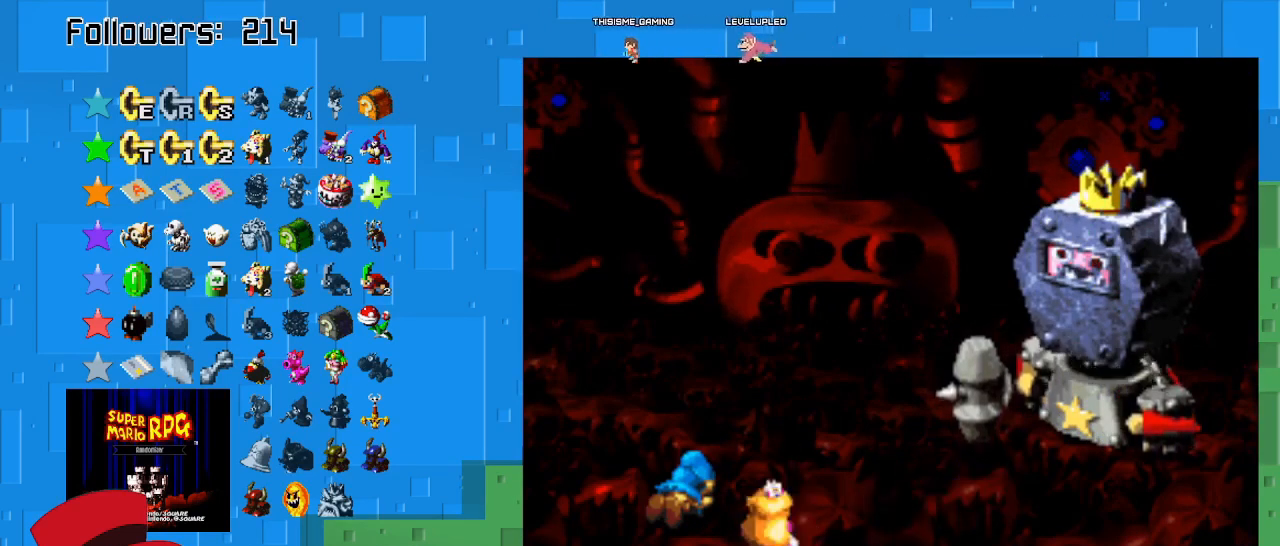
{"buttons": [], "left_stick": "center", "right_stick": "center", "events": []}
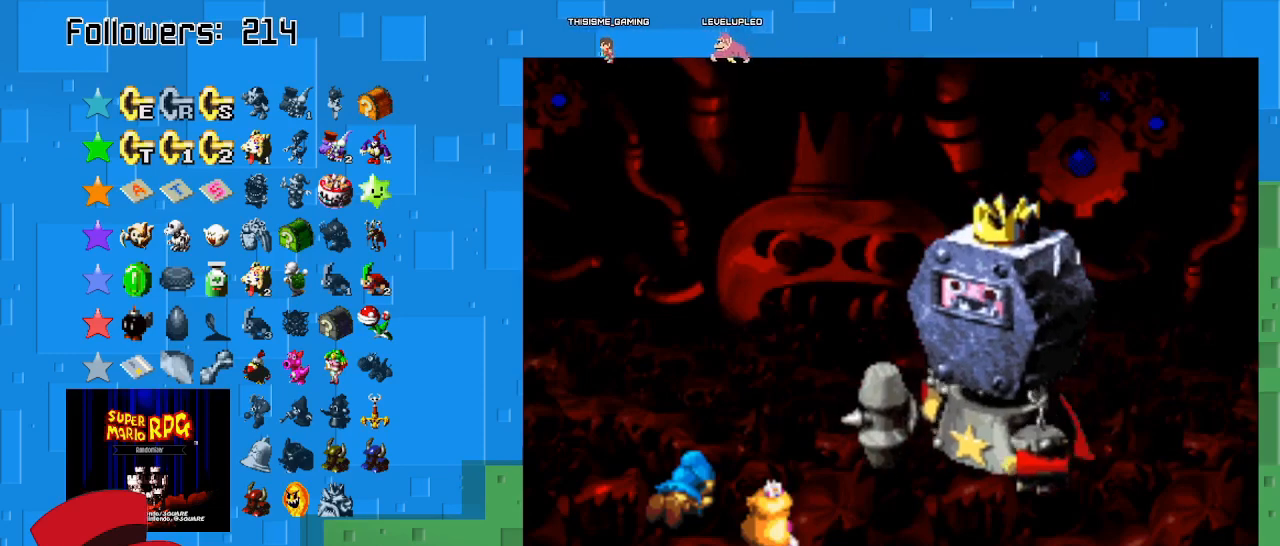
{"buttons": [], "left_stick": "center", "right_stick": "center", "events": []}
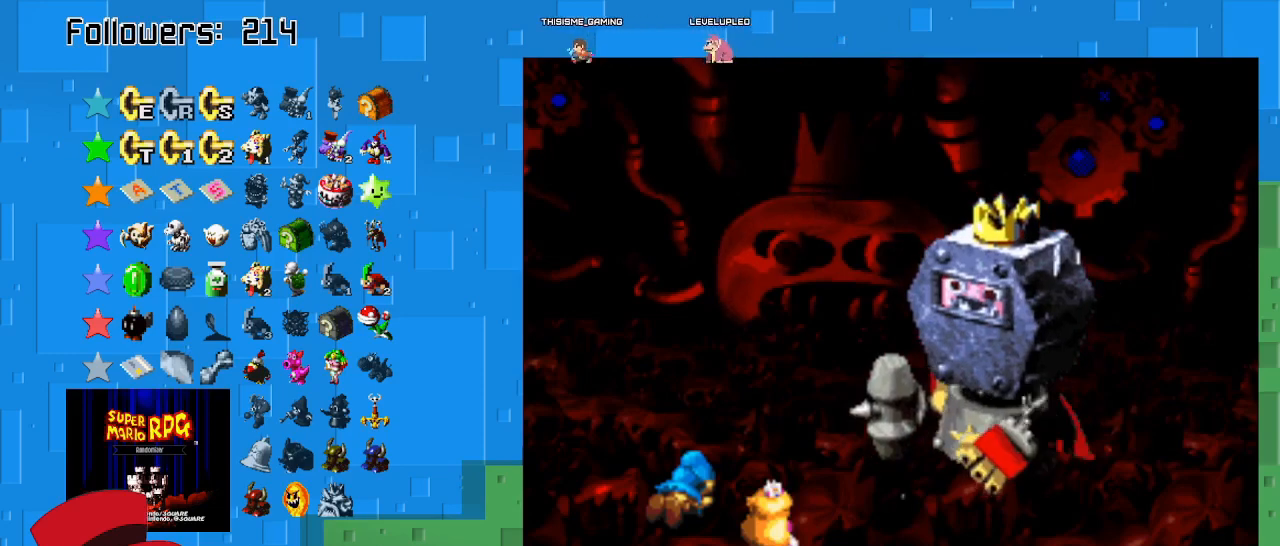
{"buttons": [], "left_stick": "center", "right_stick": "center", "events": []}
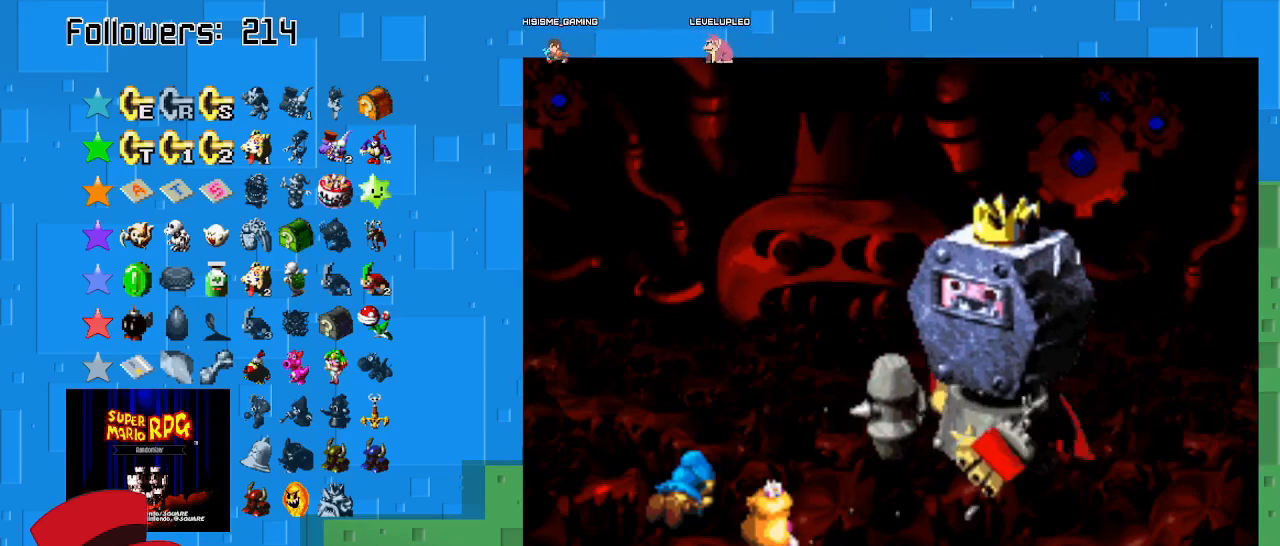
{"buttons": [], "left_stick": "center", "right_stick": "center", "events": []}
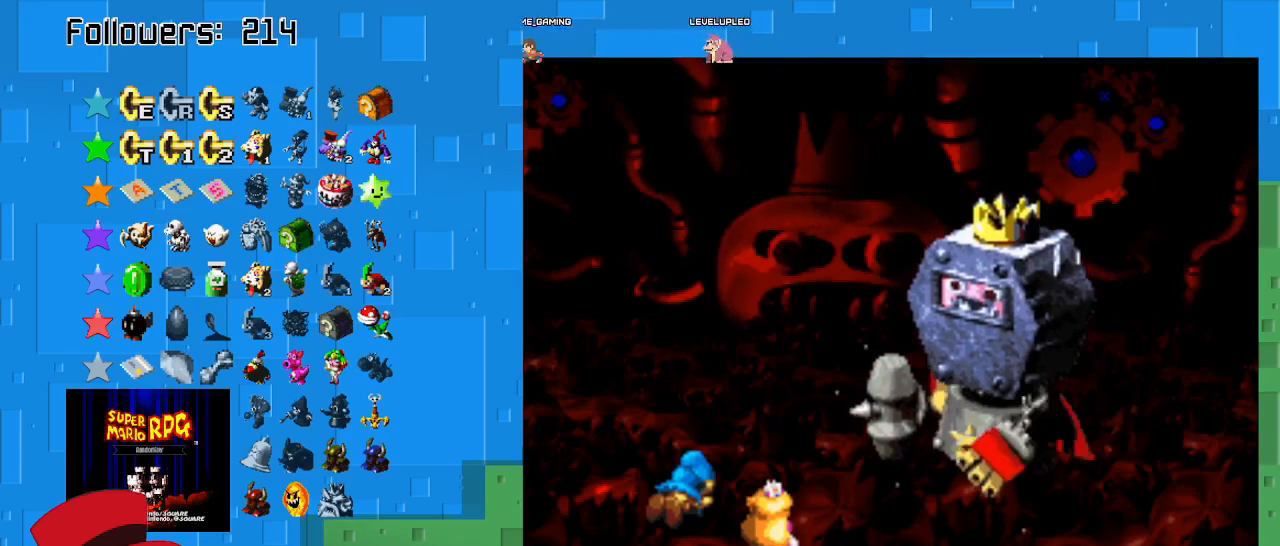
{"buttons": ["CROSS"], "left_stick": "center", "right_stick": "center", "events": [[233, "CROSS", "down"]]}
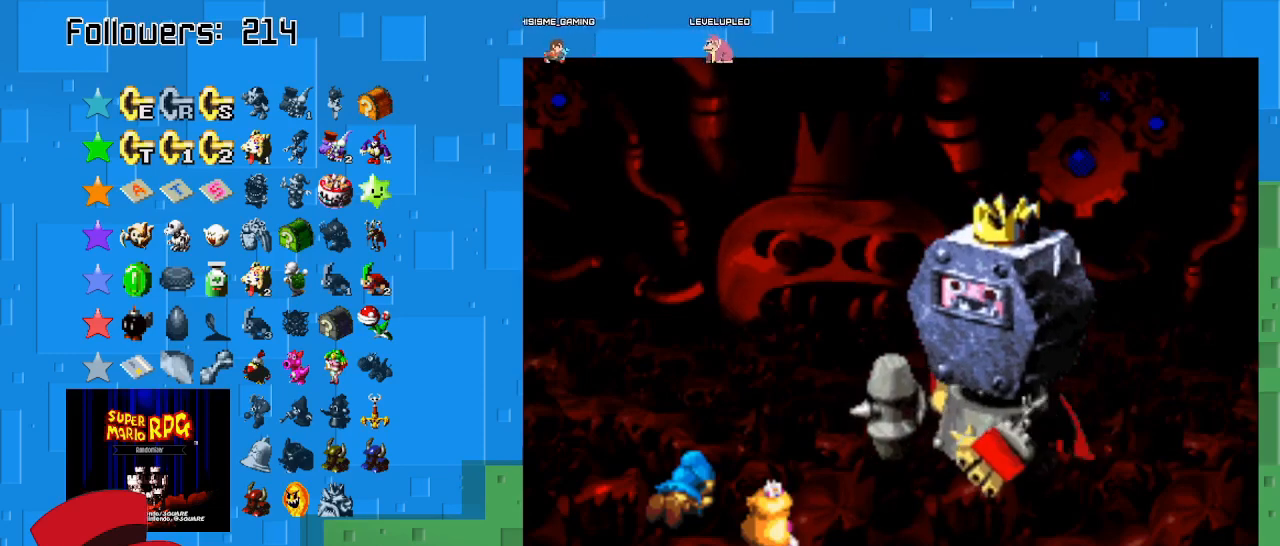
{"buttons": [], "left_stick": "center", "right_stick": "center", "events": [[500, "CROSS", "up"]]}
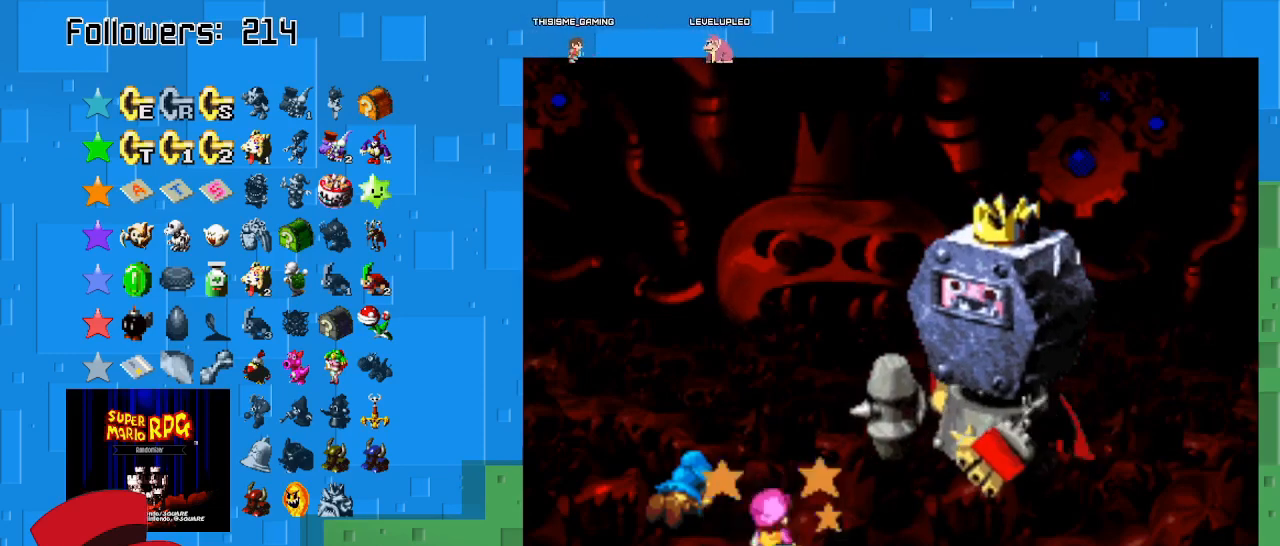
{"buttons": [], "left_stick": "center", "right_stick": "center", "events": []}
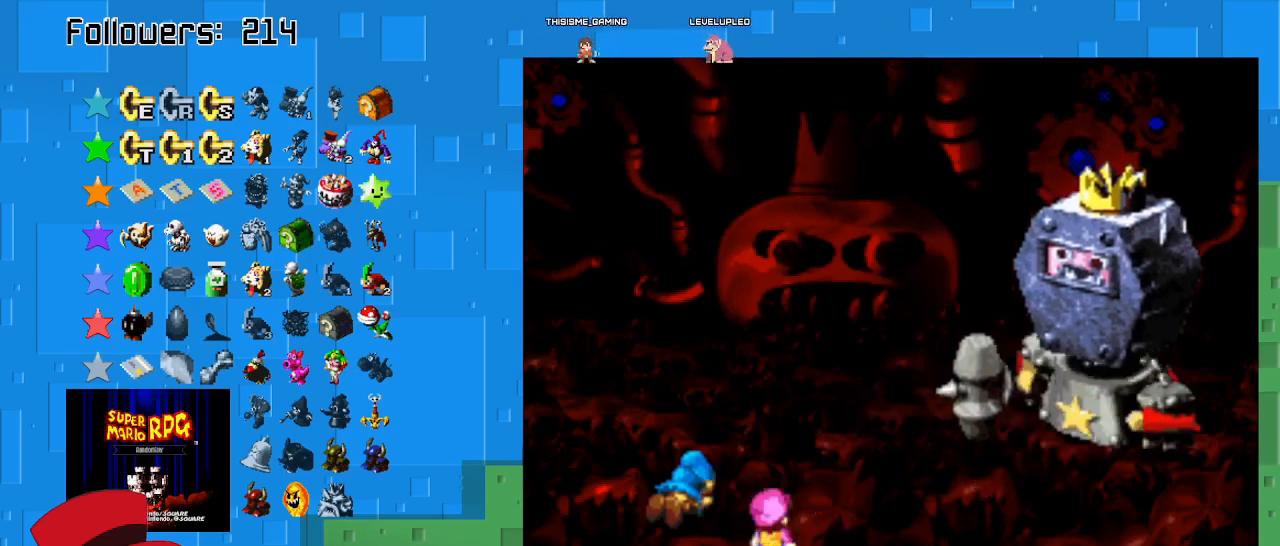
{"buttons": [], "left_stick": "center", "right_stick": "center", "events": []}
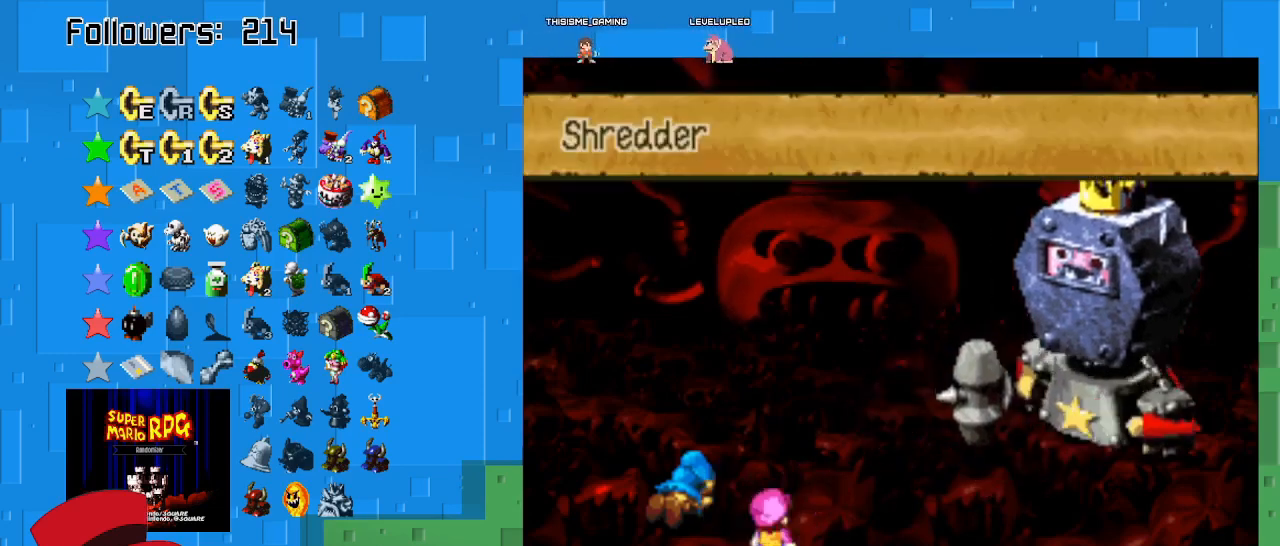
{"buttons": ["CROSS"], "left_stick": "center", "right_stick": "center", "events": [[367, "CROSS", "down"]]}